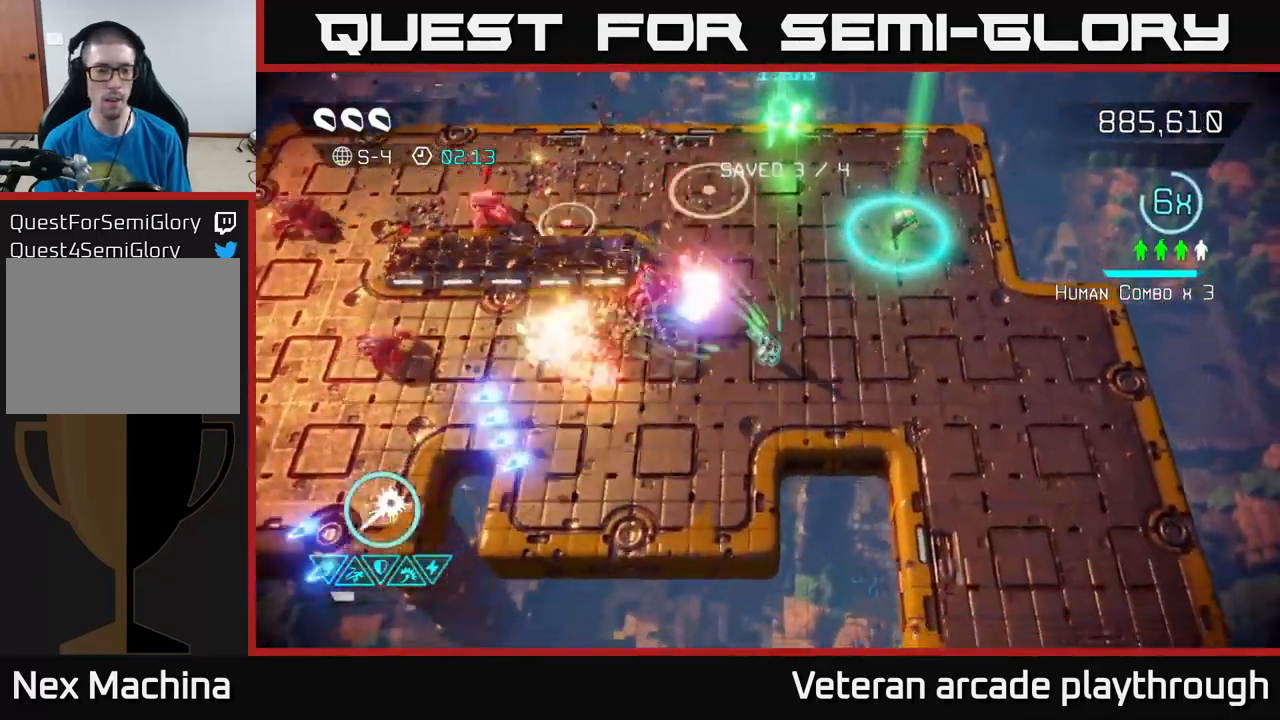
Gameplay with a controller (Xbox layout); each line is a JSON object with the inputs held at the frame after it. "events" lists button and stick changes between this image and that frame as [ms after this image, input, new state], when the widget could be followed in between.
{"buttons": [], "left_stick": "down-left", "right_stick": "up-left", "events": [[250, "left_stick", "left"], [284, "right_stick", "up-left"], [467, "left_stick", "down-left"]]}
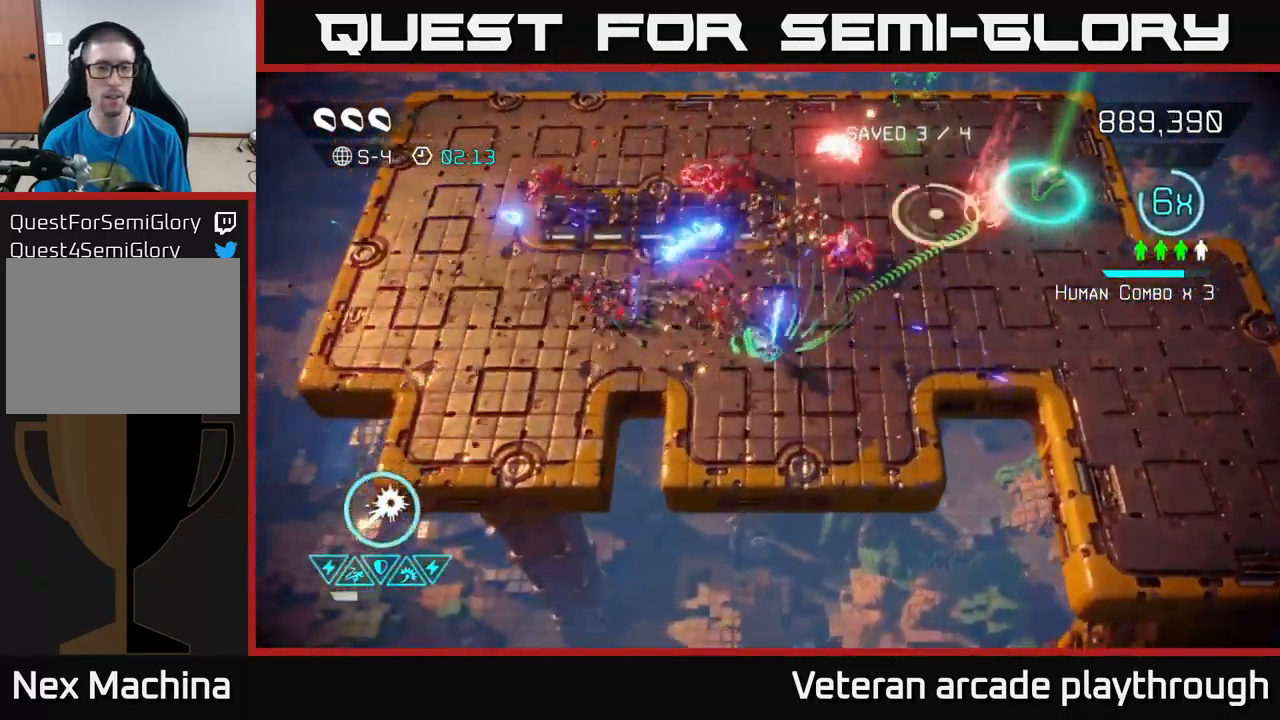
{"buttons": [], "left_stick": "up-right", "right_stick": "up", "events": [[150, "left_stick", "down-right"], [200, "left_stick", "right"], [217, "right_stick", "up-right"], [300, "right_stick", "up"], [434, "left_stick", "up-right"]]}
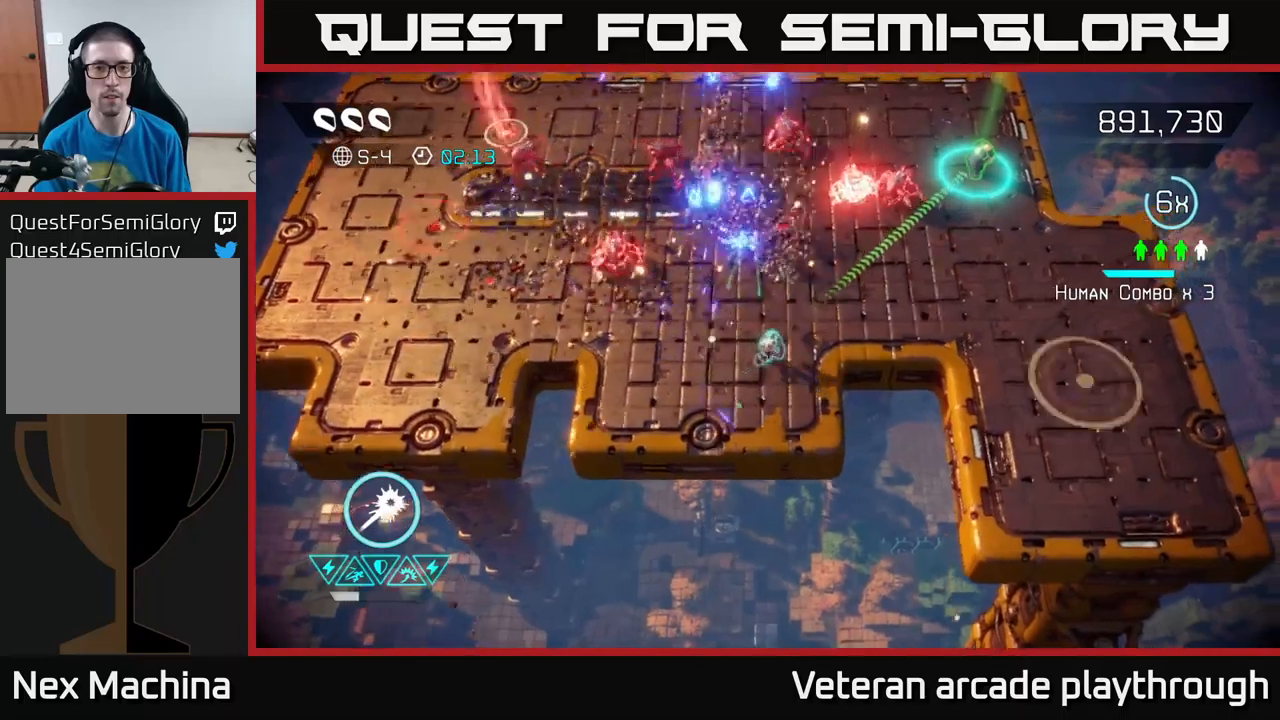
{"buttons": [], "left_stick": "right", "right_stick": "up", "events": [[283, "left_stick", "right"]]}
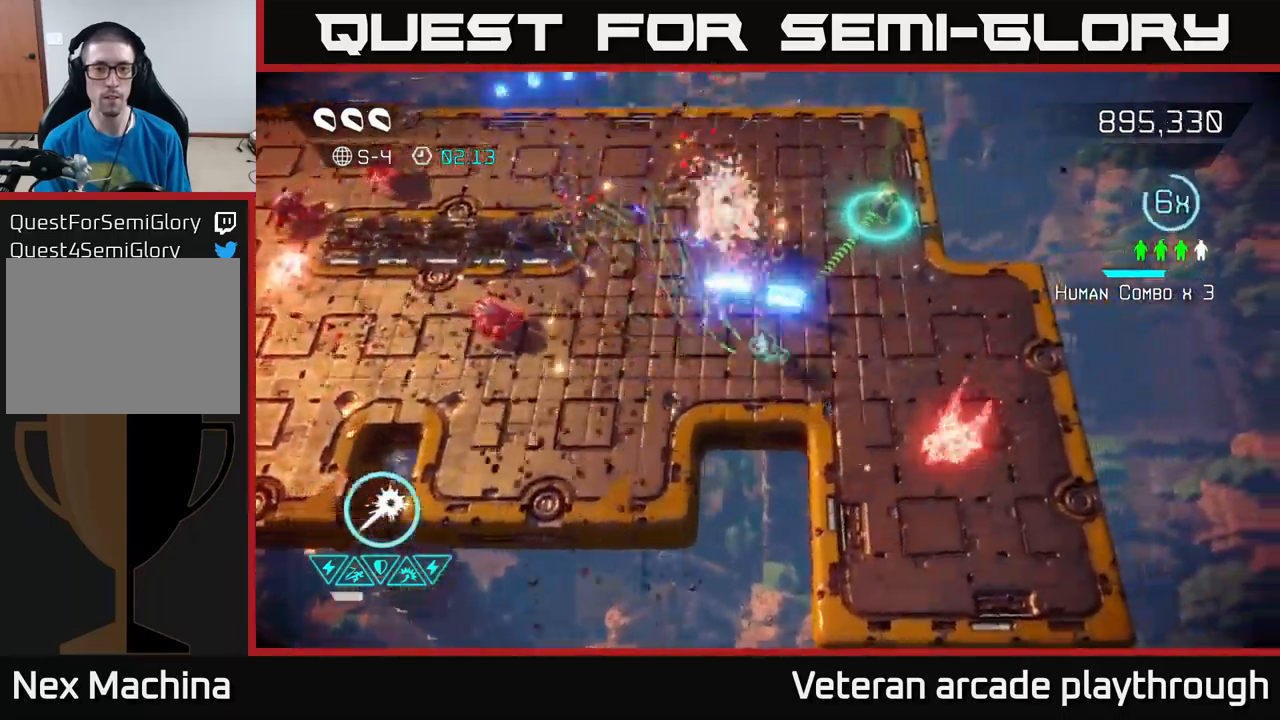
{"buttons": [], "left_stick": "up-right", "right_stick": "down", "events": [[100, "left_stick", "up-right"], [117, "right_stick", "left"], [217, "right_stick", "down"]]}
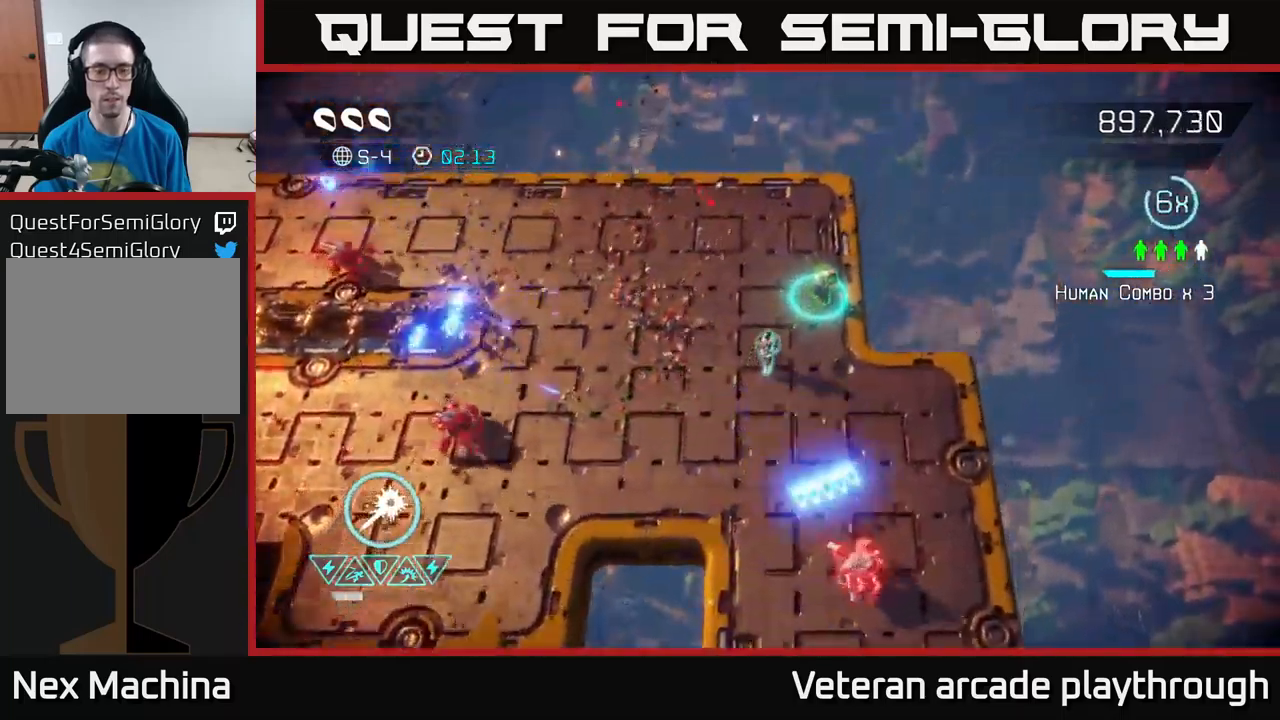
{"buttons": [], "left_stick": "down", "right_stick": "left", "events": [[233, "left_stick", "down"], [400, "right_stick", "left"]]}
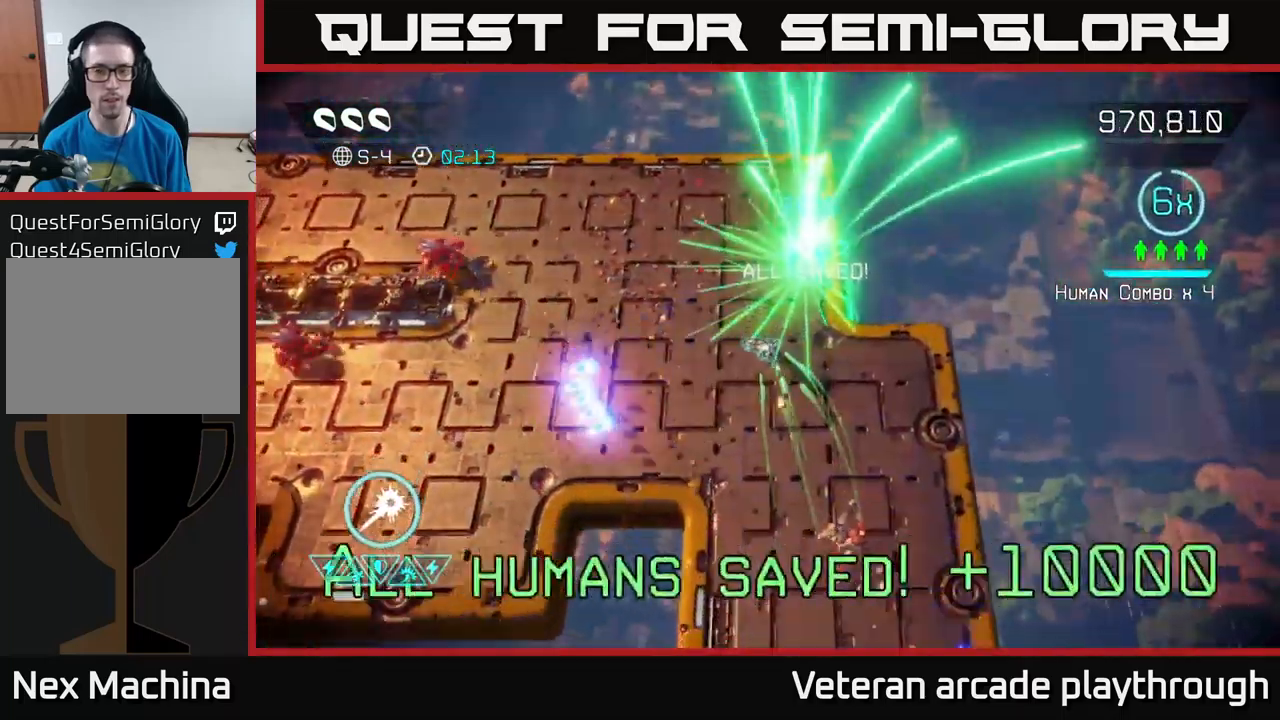
{"buttons": [], "left_stick": "left", "right_stick": "up-left", "events": [[117, "left_stick", "down-left"], [150, "right_stick", "up-left"], [300, "left_stick", "left"]]}
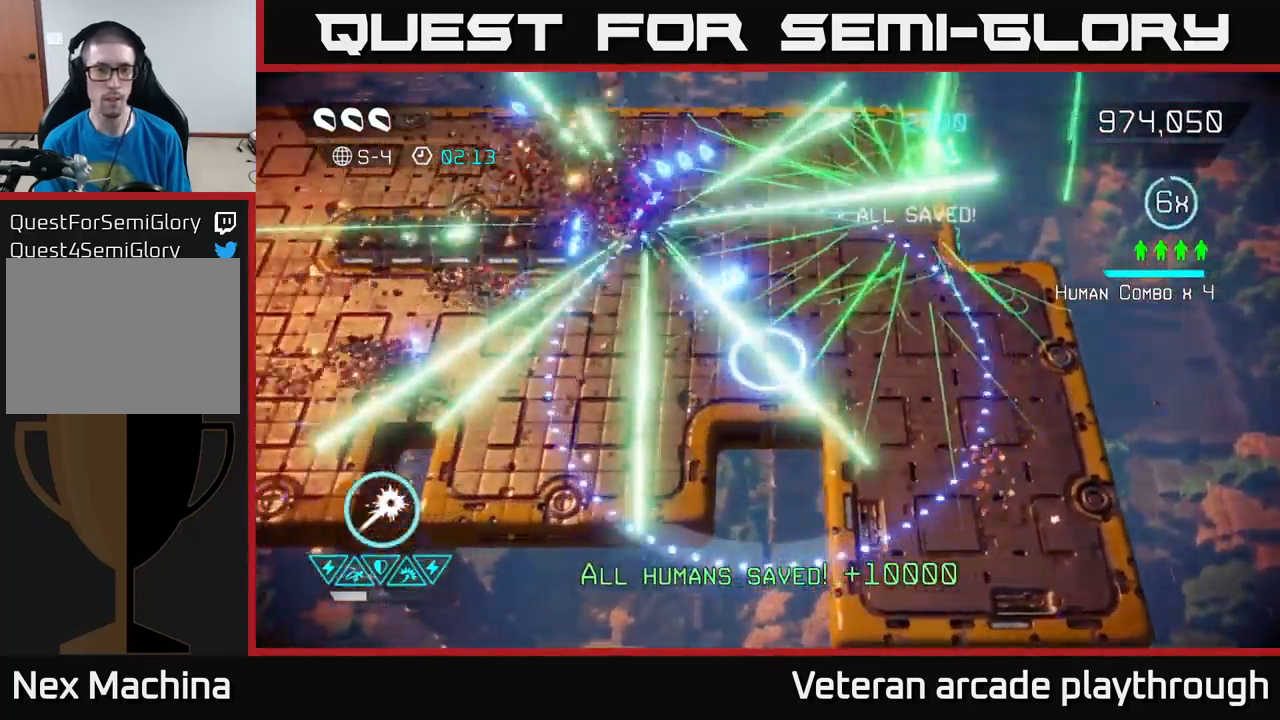
{"buttons": [], "left_stick": "left", "right_stick": "up-left", "events": [[33, "right_stick", "left"], [433, "right_stick", "up-left"]]}
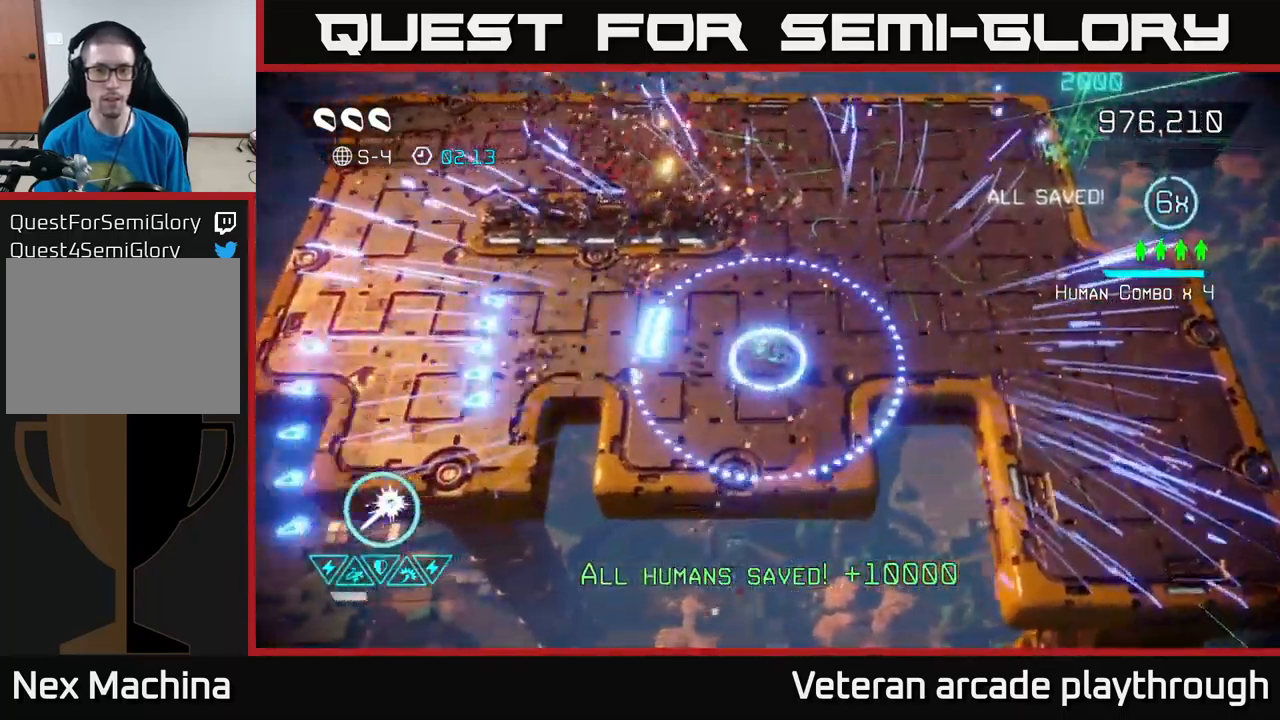
{"buttons": [], "left_stick": "up-right", "right_stick": "up-right", "events": [[83, "right_stick", "up-right"], [133, "left_stick", "up-right"]]}
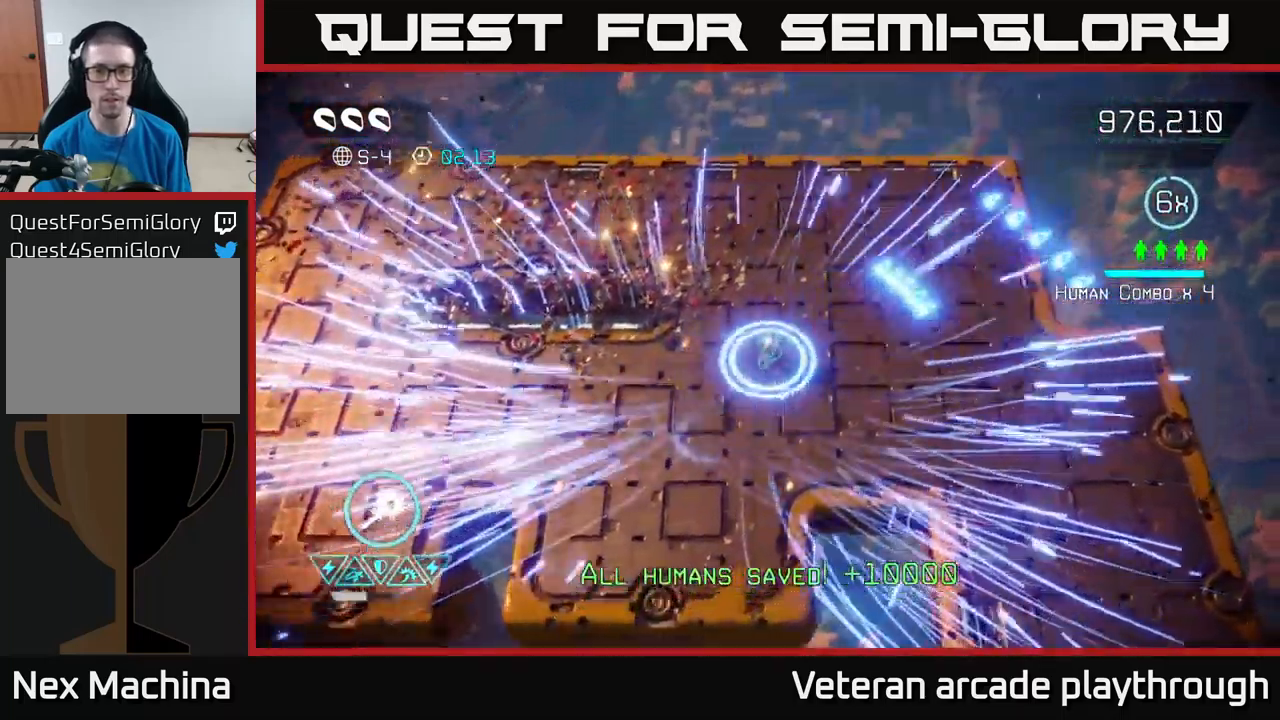
{"buttons": [], "left_stick": "up-right", "right_stick": "center", "events": [[100, "L2", "down"], [183, "right_stick", "center"], [217, "L2", "up"]]}
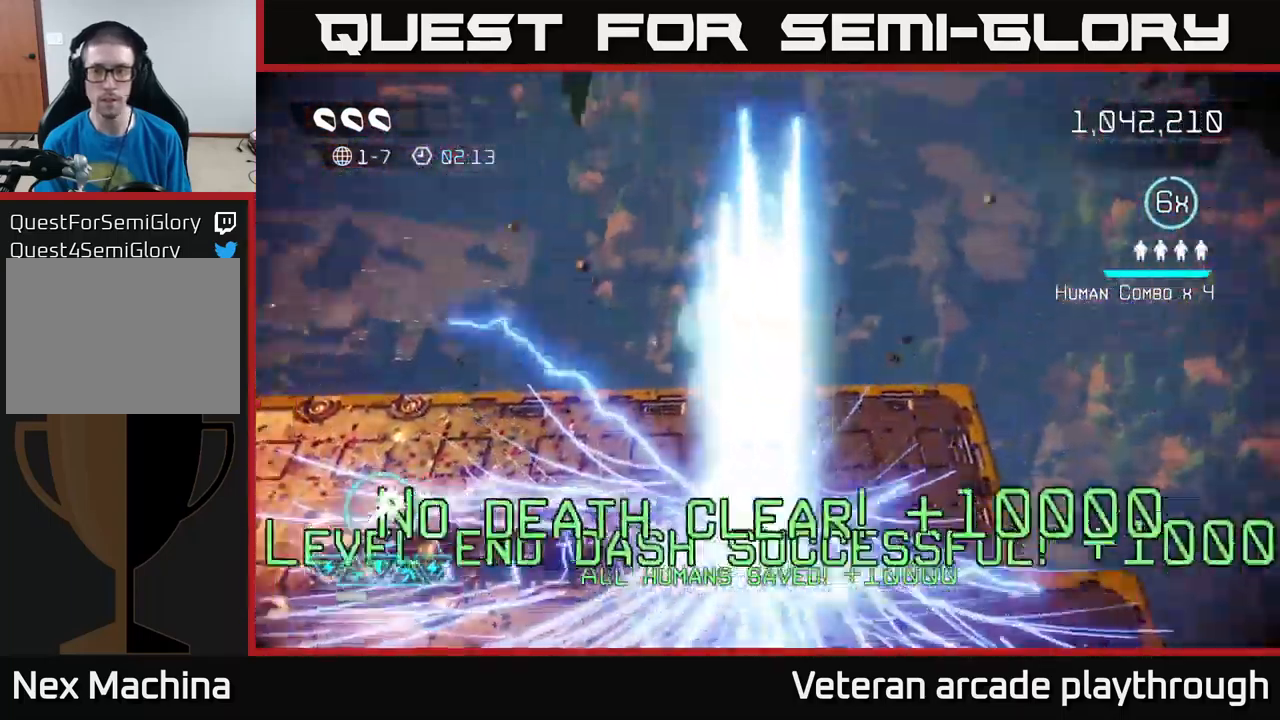
{"buttons": [], "left_stick": "center", "right_stick": "center", "events": [[67, "left_stick", "center"]]}
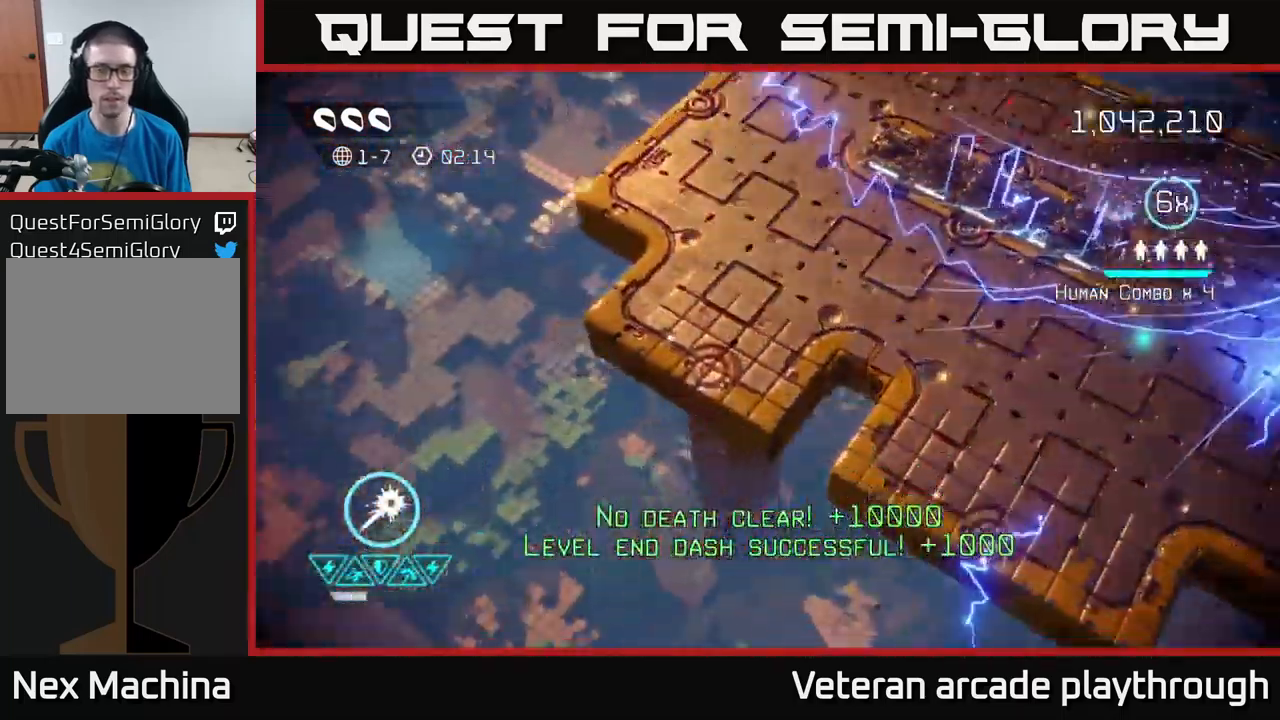
{"buttons": [], "left_stick": "up", "right_stick": "up-left", "events": [[250, "left_stick", "up"], [483, "right_stick", "up-left"]]}
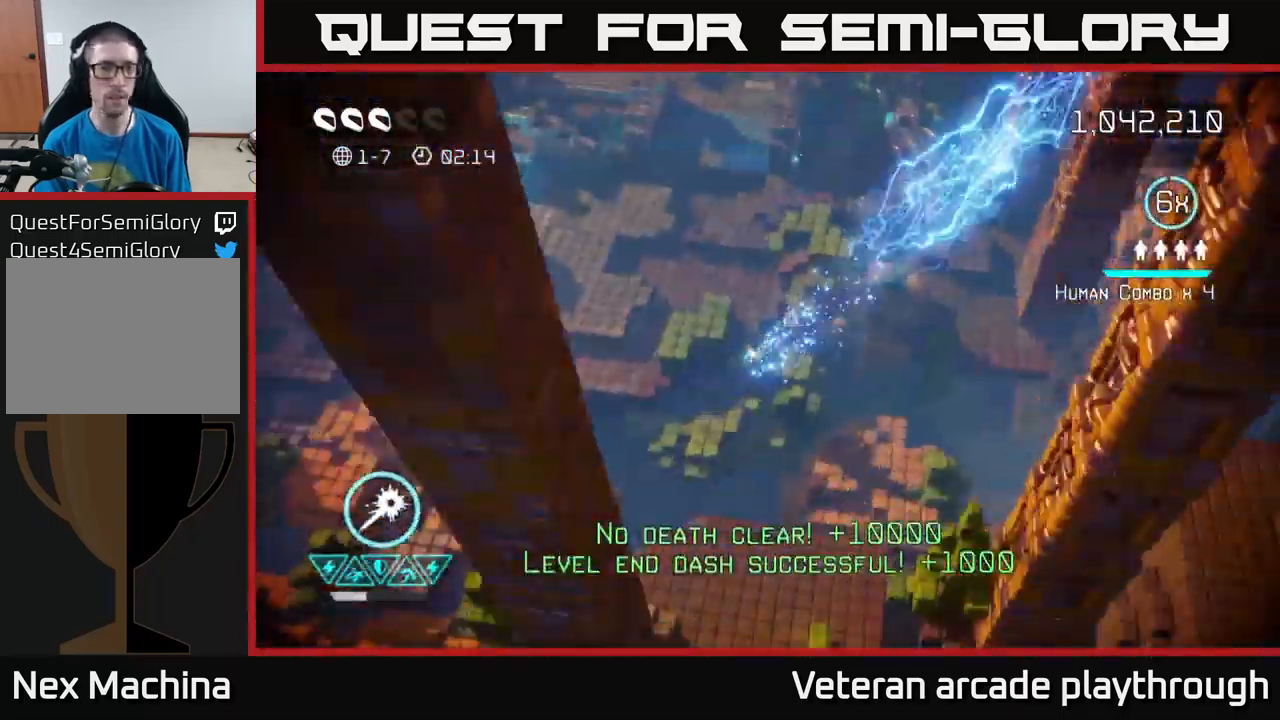
{"buttons": [], "left_stick": "center", "right_stick": "center", "events": [[183, "left_stick", "center"], [383, "right_stick", "center"]]}
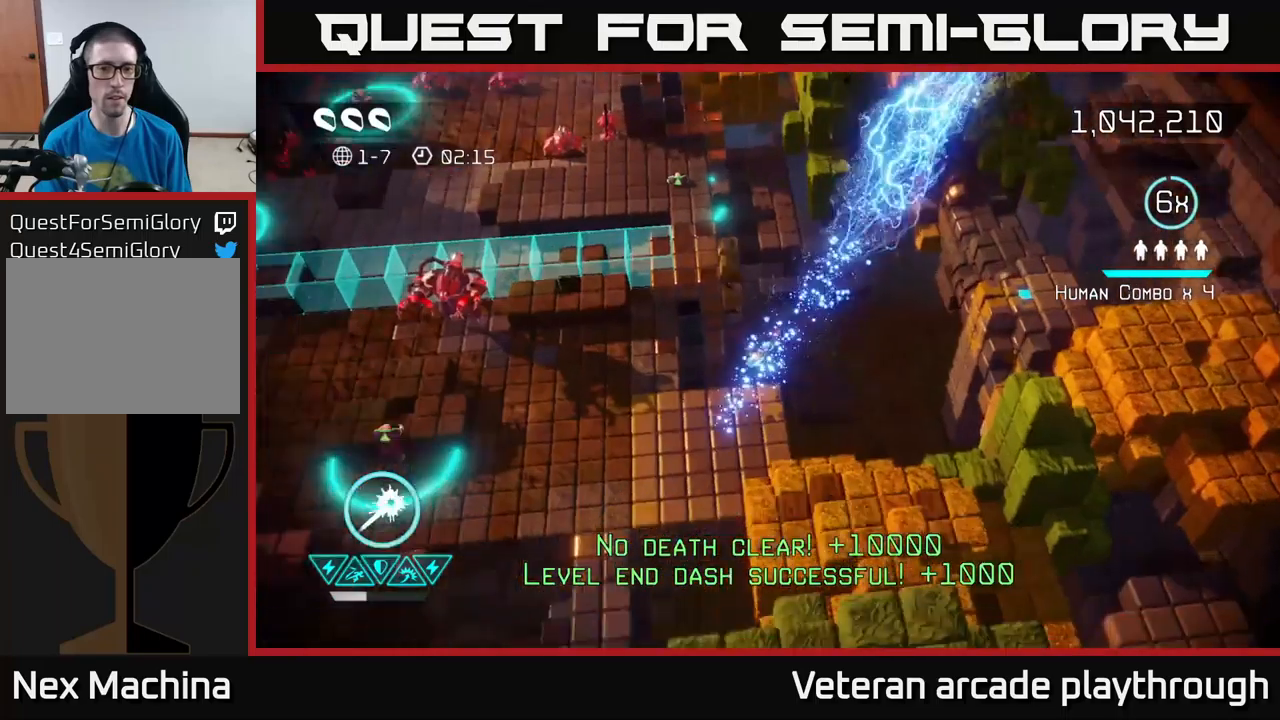
{"buttons": [], "left_stick": "left", "right_stick": "up-left", "events": [[33, "left_stick", "down-left"], [50, "right_stick", "up-left"], [167, "right_stick", "up"], [367, "left_stick", "left"], [367, "right_stick", "up-left"]]}
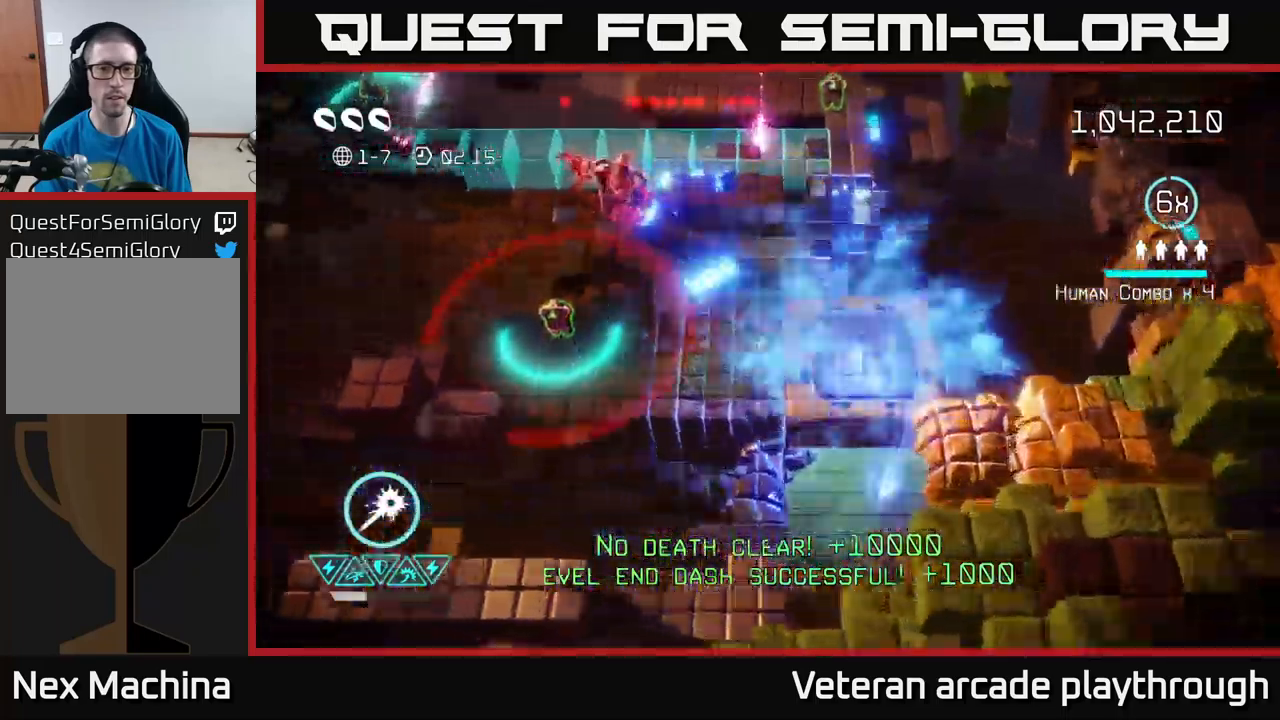
{"buttons": ["R2"], "left_stick": "down-left", "right_stick": "up-left", "events": [[50, "left_stick", "up-left"], [150, "left_stick", "up"], [283, "left_stick", "left"], [400, "R2", "down"], [500, "left_stick", "down-left"]]}
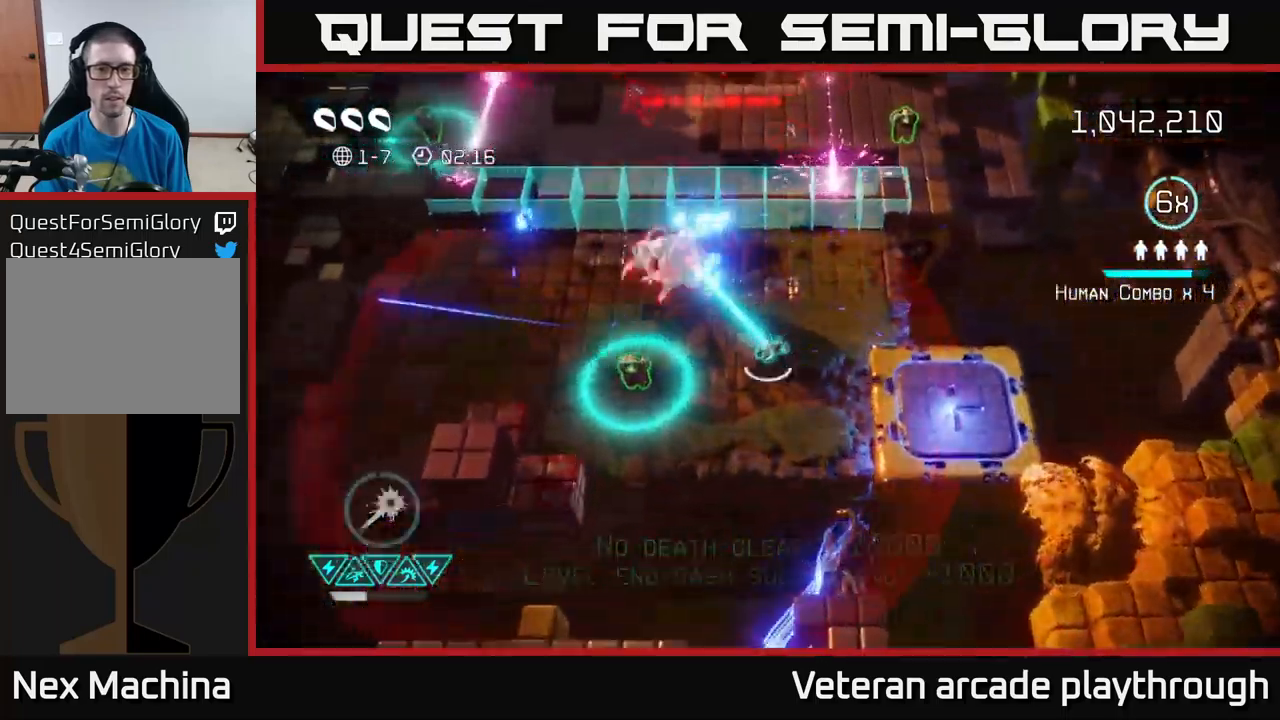
{"buttons": [], "left_stick": "left", "right_stick": "up", "events": [[183, "left_stick", "center"], [233, "right_stick", "up"], [333, "left_stick", "left"], [483, "R2", "up"]]}
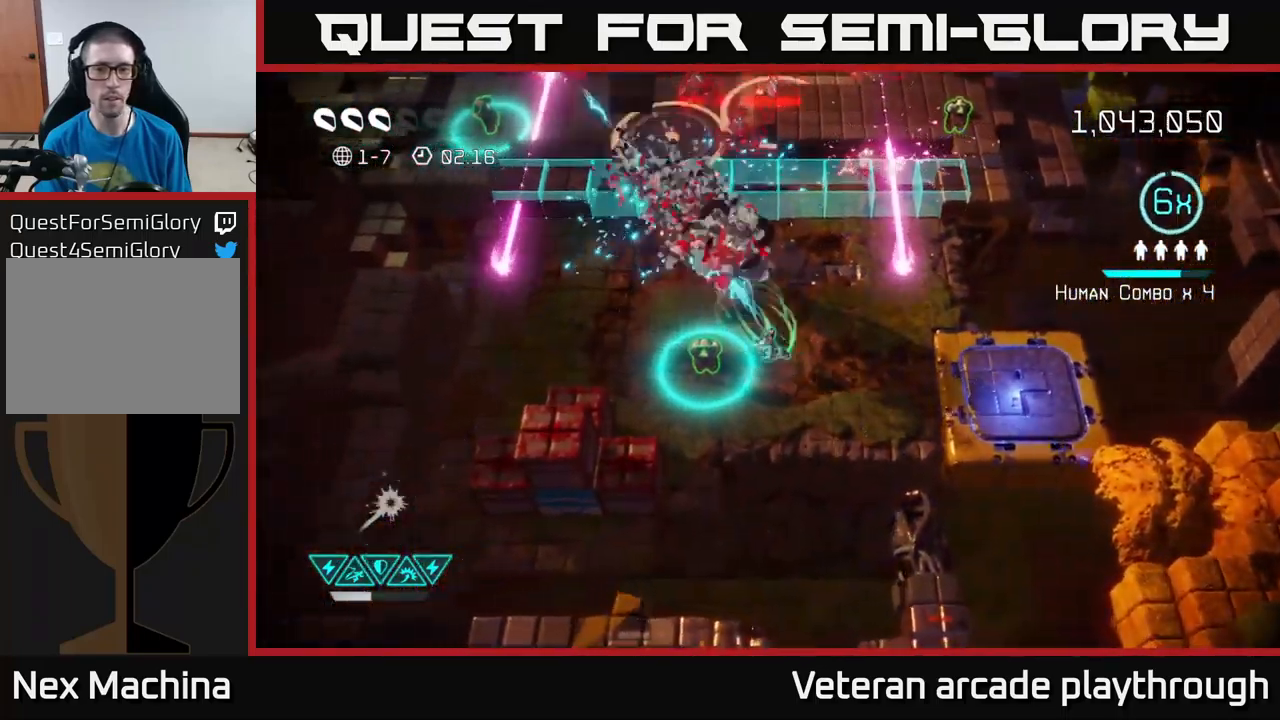
{"buttons": [], "left_stick": "up-right", "right_stick": "up", "events": [[100, "right_stick", "up-right"], [133, "left_stick", "up-left"], [283, "left_stick", "up-right"], [383, "right_stick", "up"]]}
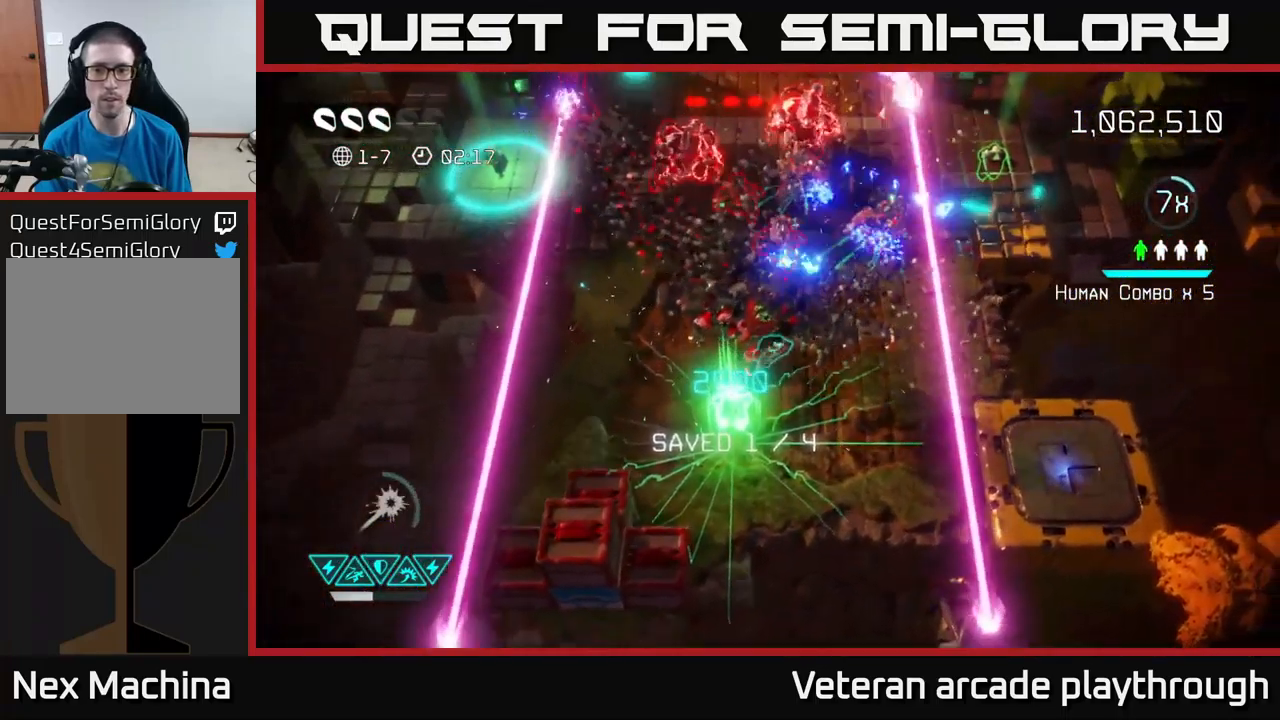
{"buttons": [], "left_stick": "down-left", "right_stick": "up-left", "events": [[67, "left_stick", "right"], [283, "left_stick", "up"], [333, "left_stick", "left"], [383, "right_stick", "up-left"], [400, "left_stick", "down-left"]]}
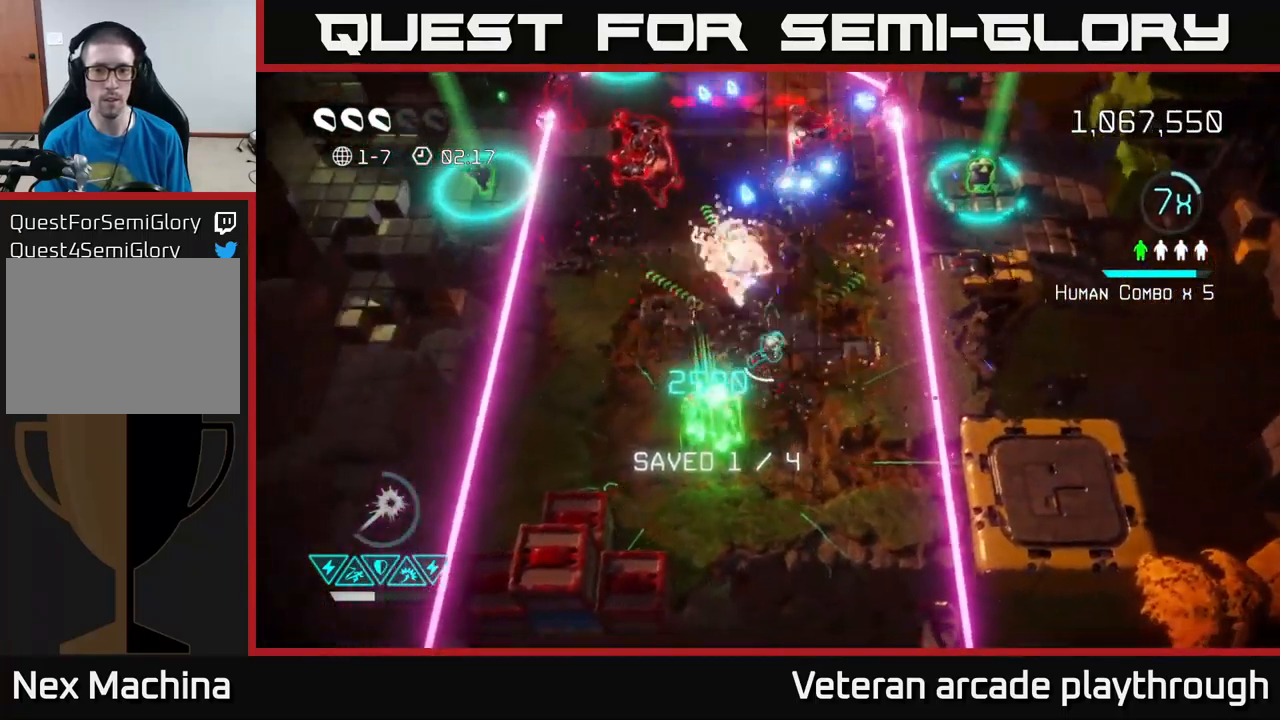
{"buttons": [], "left_stick": "up-right", "right_stick": "up-right", "events": [[17, "right_stick", "up"], [117, "left_stick", "up-left"], [233, "right_stick", "up-right"], [367, "left_stick", "up-right"]]}
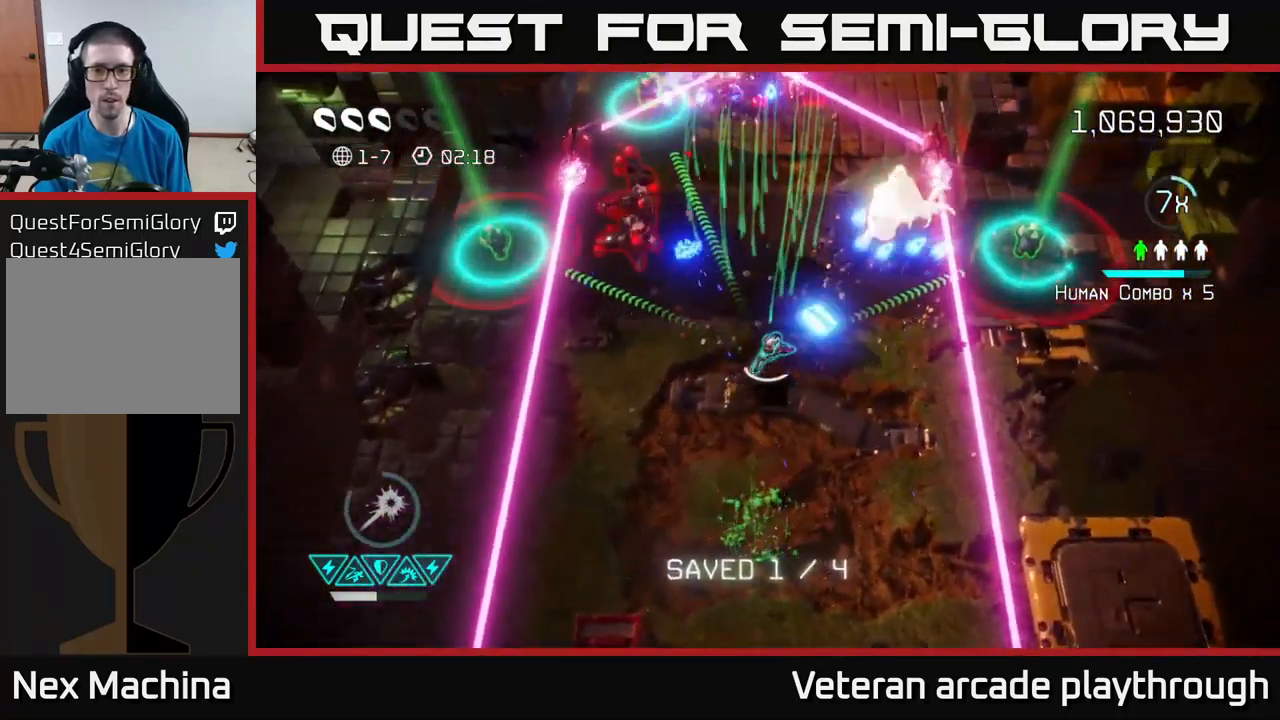
{"buttons": [], "left_stick": "up-right", "right_stick": "right", "events": [[417, "right_stick", "right"]]}
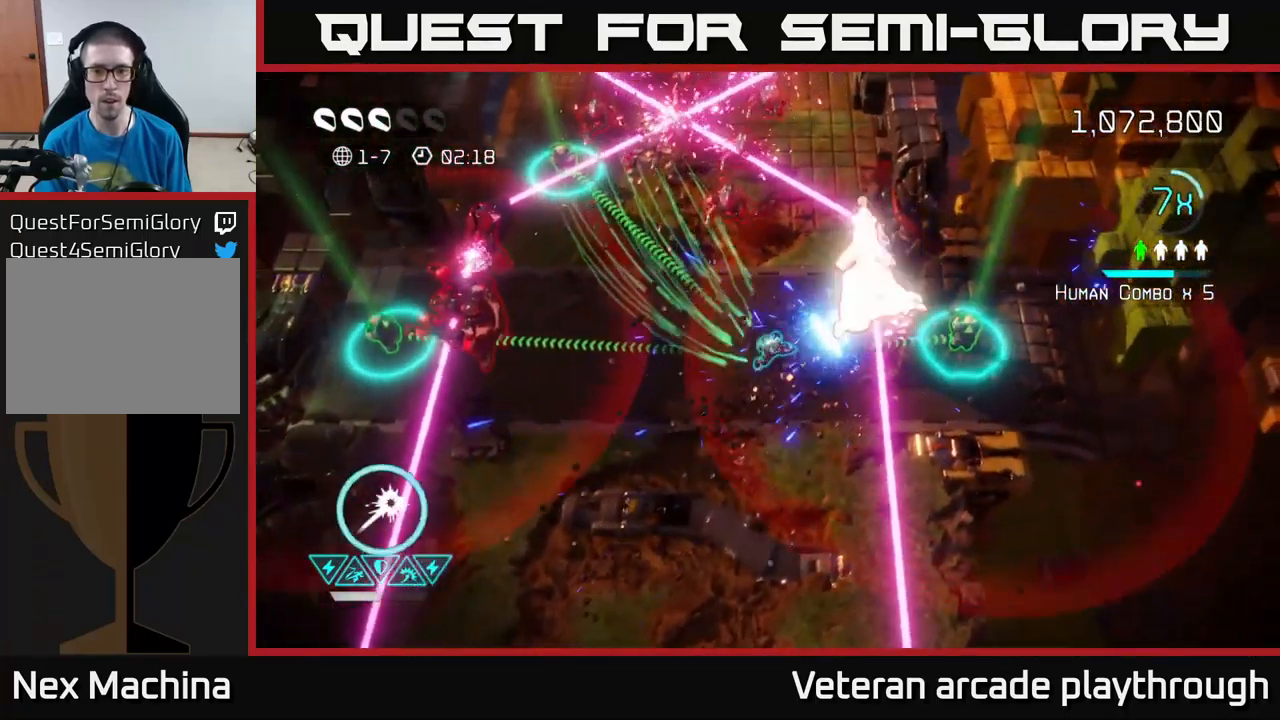
{"buttons": ["L2"], "left_stick": "right", "right_stick": "right", "events": [[17, "left_stick", "center"], [283, "left_stick", "up-right"], [367, "left_stick", "right"], [450, "L2", "down"]]}
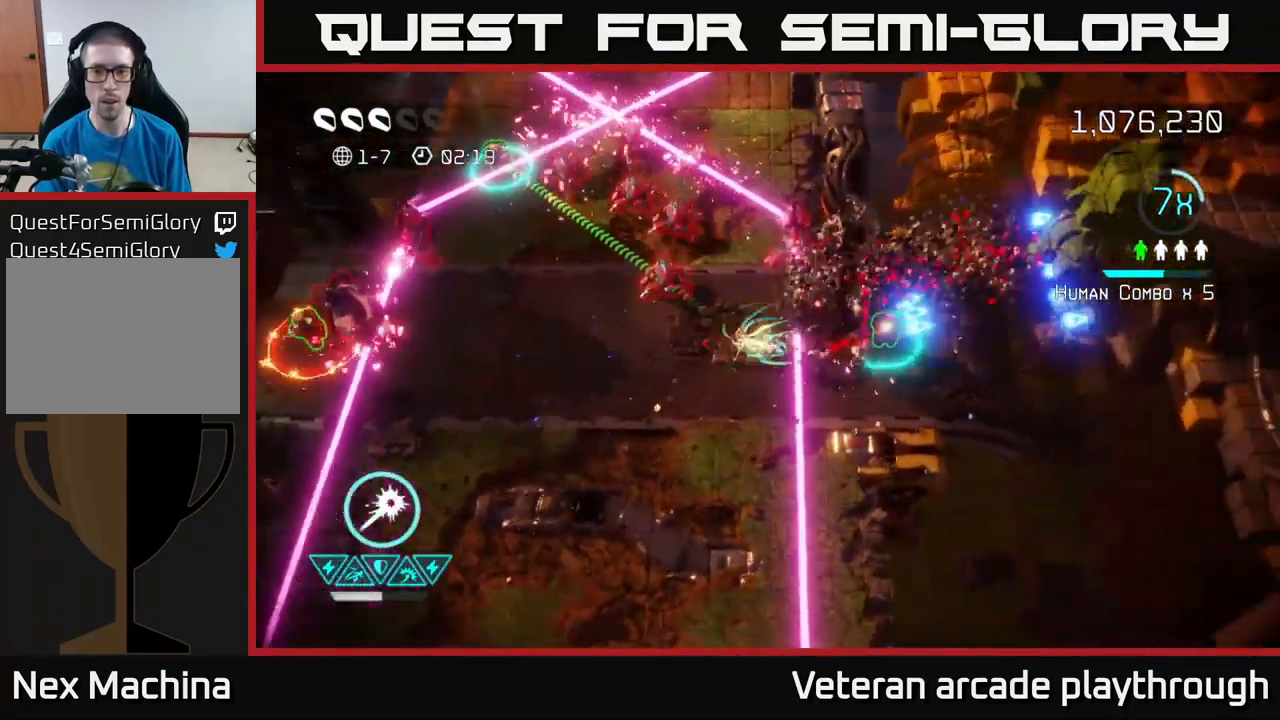
{"buttons": ["R2"], "left_stick": "left", "right_stick": "left", "events": [[67, "L2", "up"], [67, "right_stick", "left"], [367, "left_stick", "up"], [450, "left_stick", "left"], [500, "R2", "down"]]}
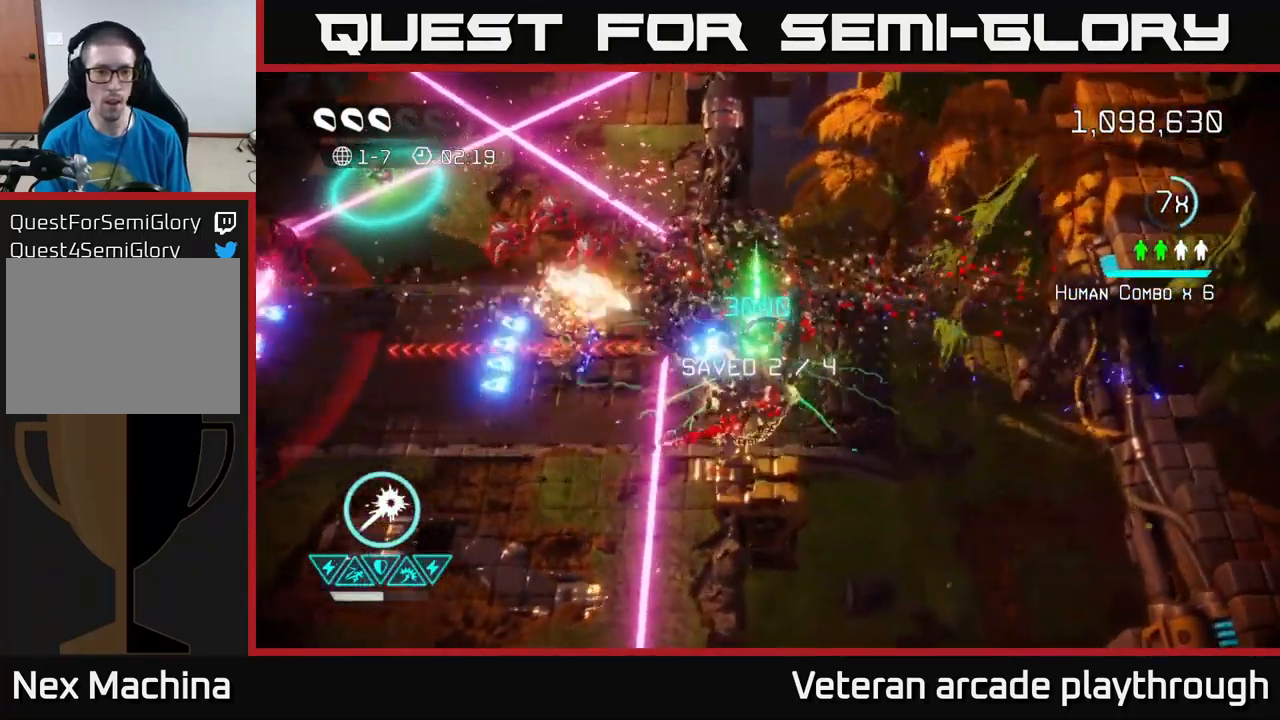
{"buttons": ["R2"], "left_stick": "center", "right_stick": "left", "events": [[117, "left_stick", "center"]]}
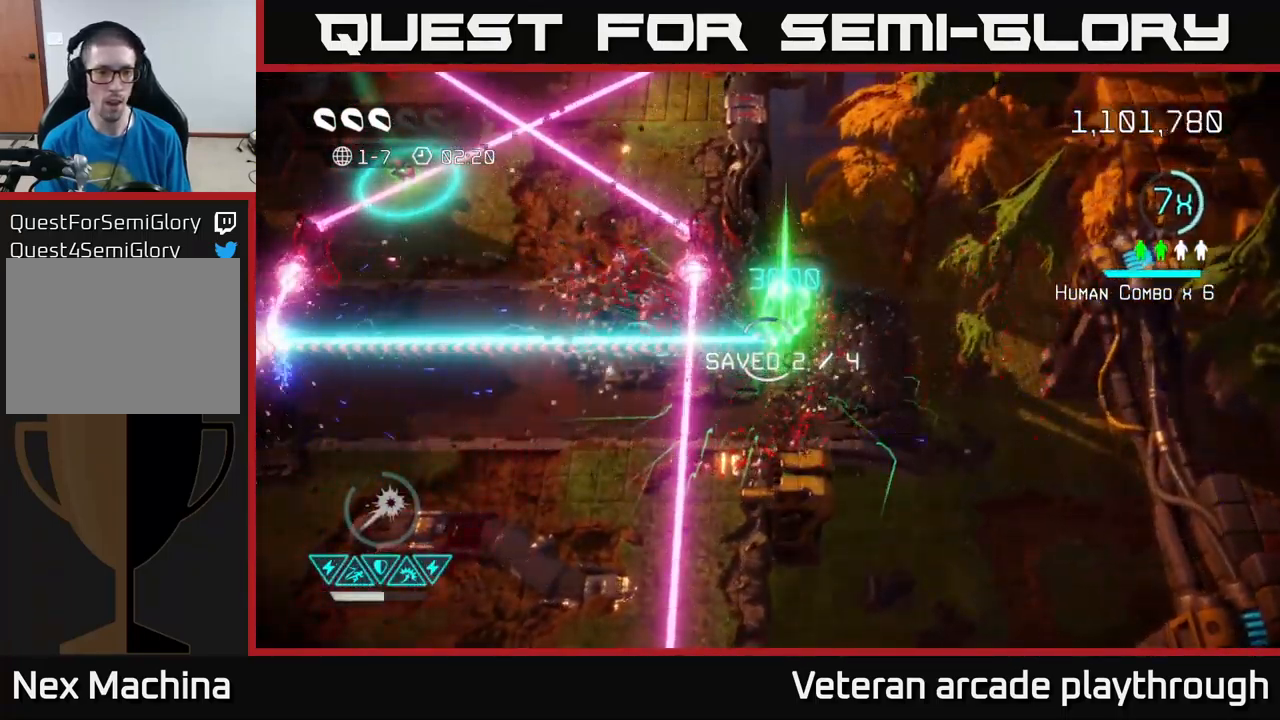
{"buttons": ["R2"], "left_stick": "center", "right_stick": "left", "events": []}
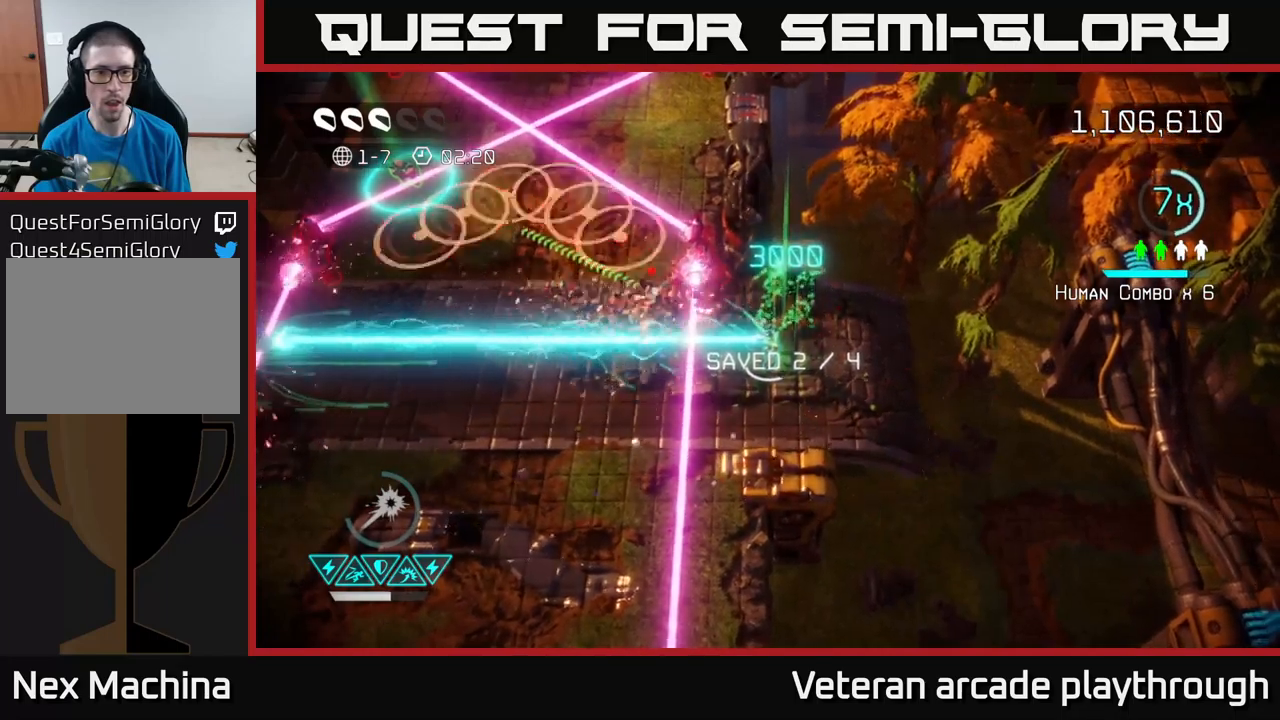
{"buttons": ["R2"], "left_stick": "left", "right_stick": "left", "events": [[84, "left_stick", "left"], [150, "L2", "down"], [367, "L2", "up"]]}
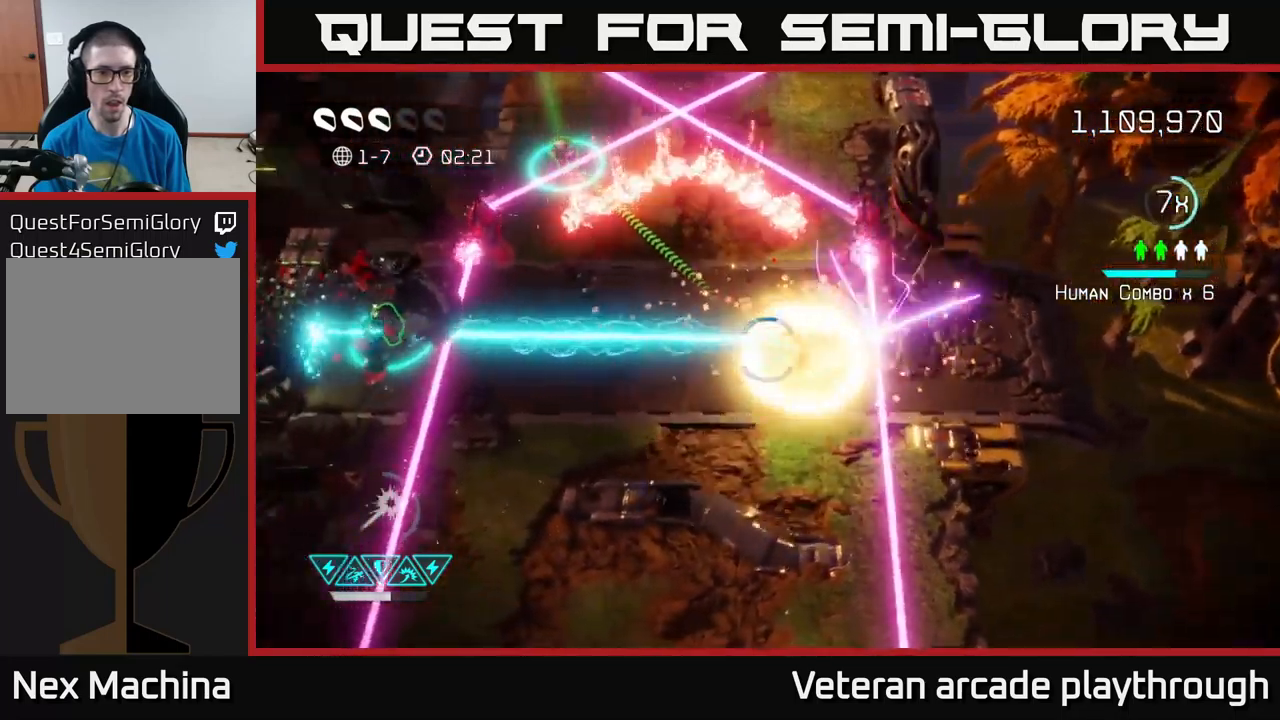
{"buttons": [], "left_stick": "left", "right_stick": "left", "events": [[467, "R2", "up"]]}
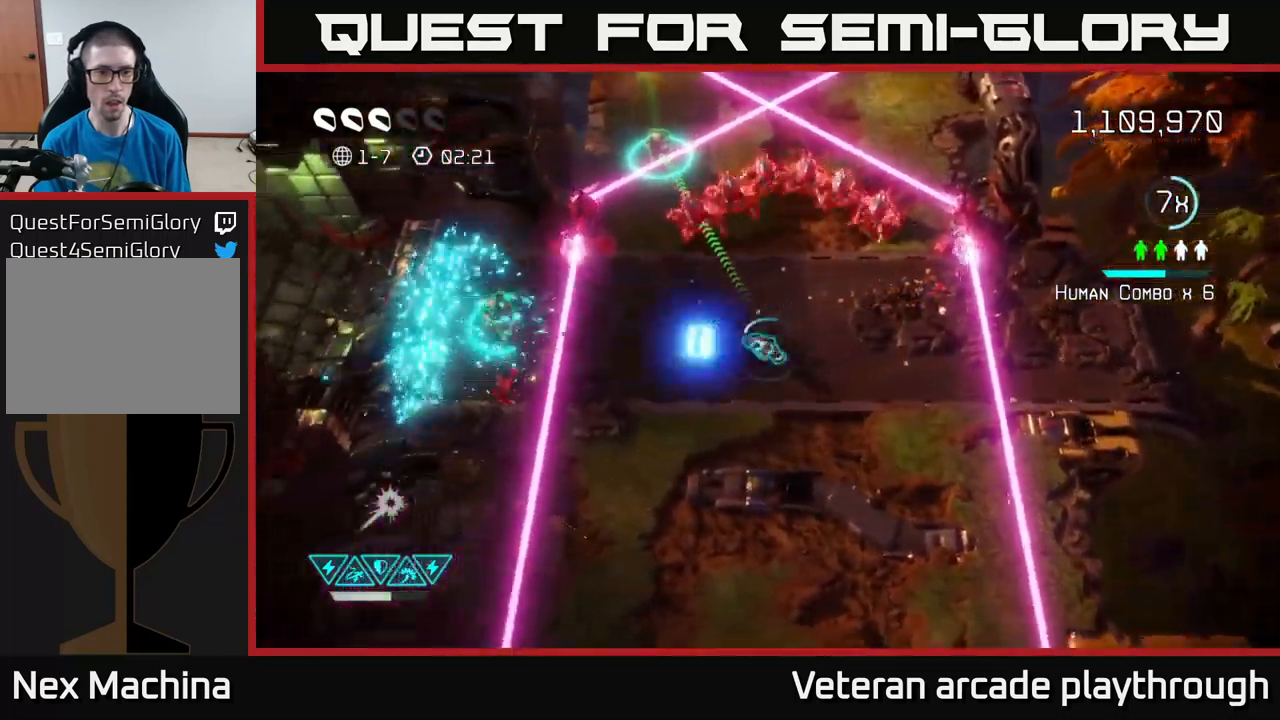
{"buttons": ["L2"], "left_stick": "left", "right_stick": "left", "events": [[500, "L2", "down"]]}
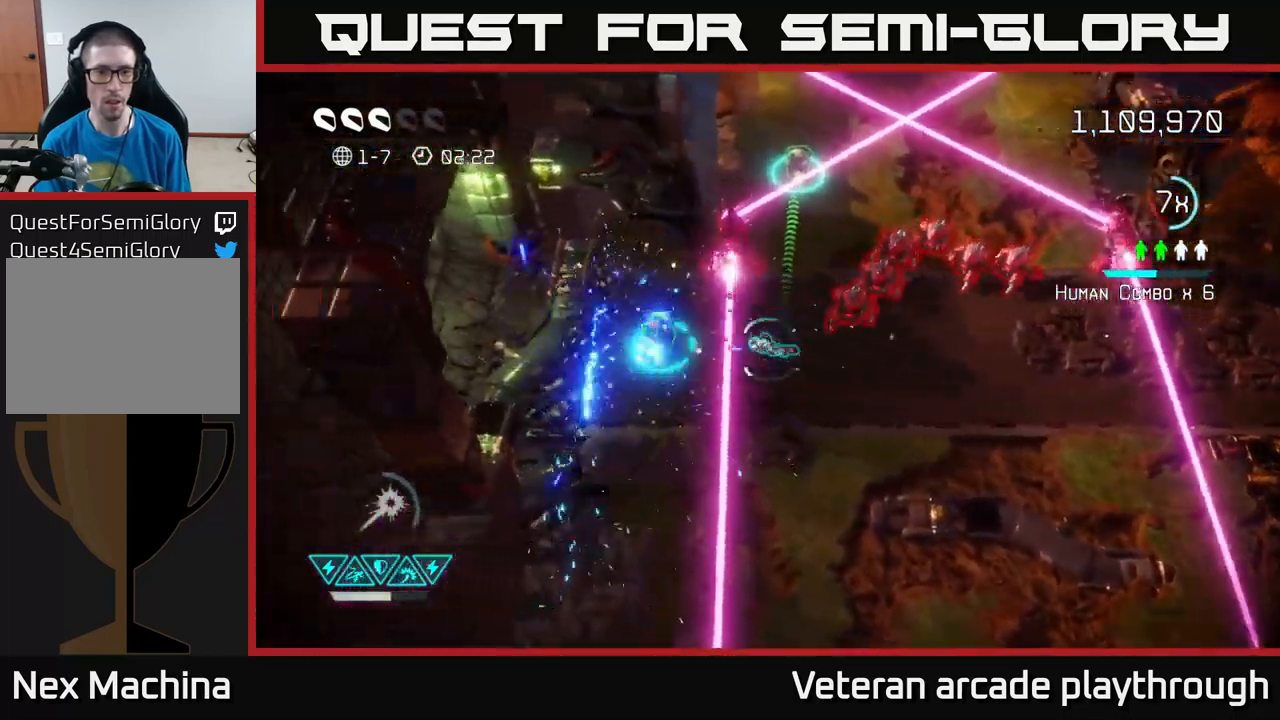
{"buttons": [], "left_stick": "center", "right_stick": "right", "events": [[150, "L2", "up"], [150, "right_stick", "right"], [350, "left_stick", "right"], [500, "left_stick", "center"]]}
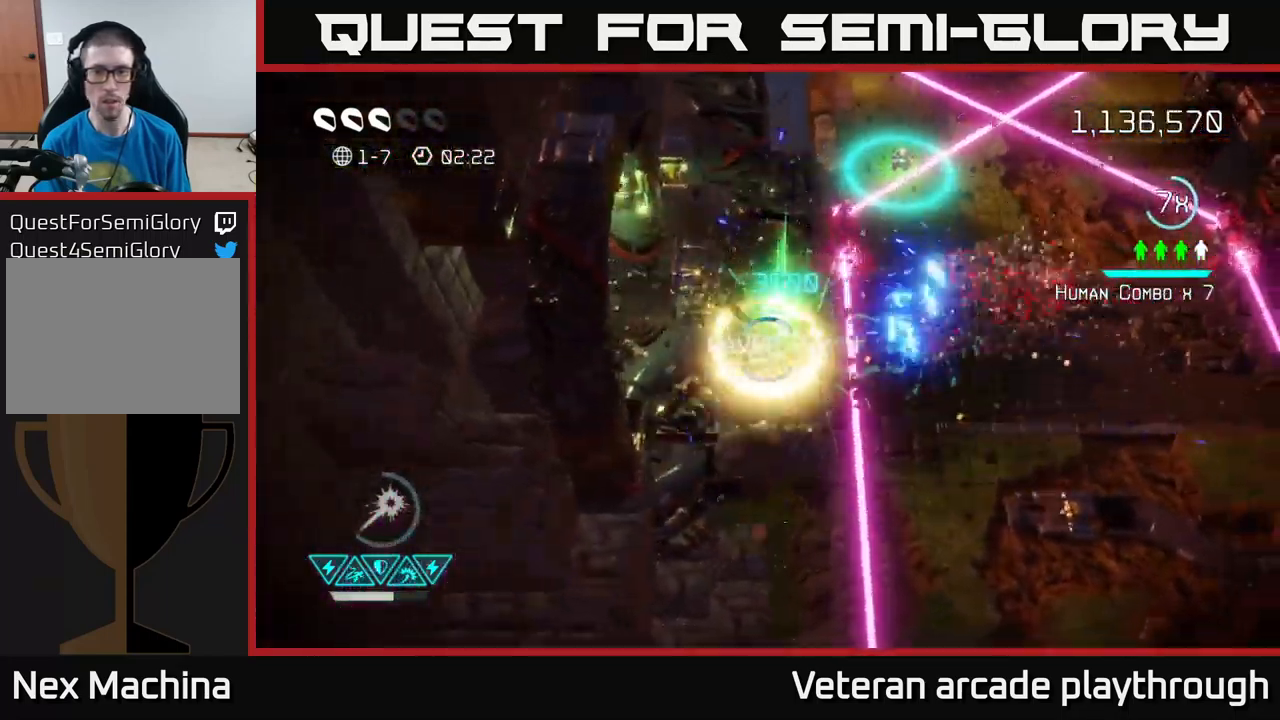
{"buttons": [], "left_stick": "up-right", "right_stick": "right", "events": [[167, "left_stick", "left"], [317, "left_stick", "center"], [484, "left_stick", "up-right"]]}
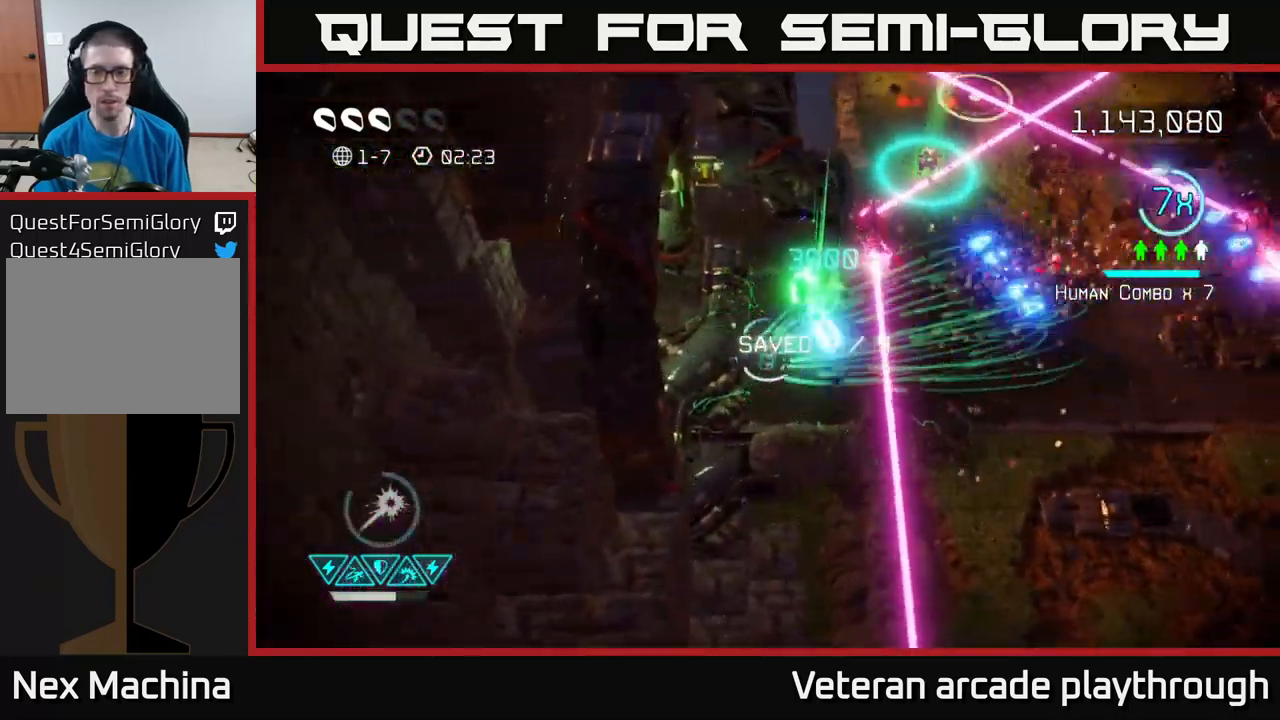
{"buttons": [], "left_stick": "up-right", "right_stick": "up", "events": [[67, "L2", "down"], [200, "right_stick", "up-right"], [250, "L2", "up"], [250, "left_stick", "right"], [450, "left_stick", "up-right"], [467, "right_stick", "up"]]}
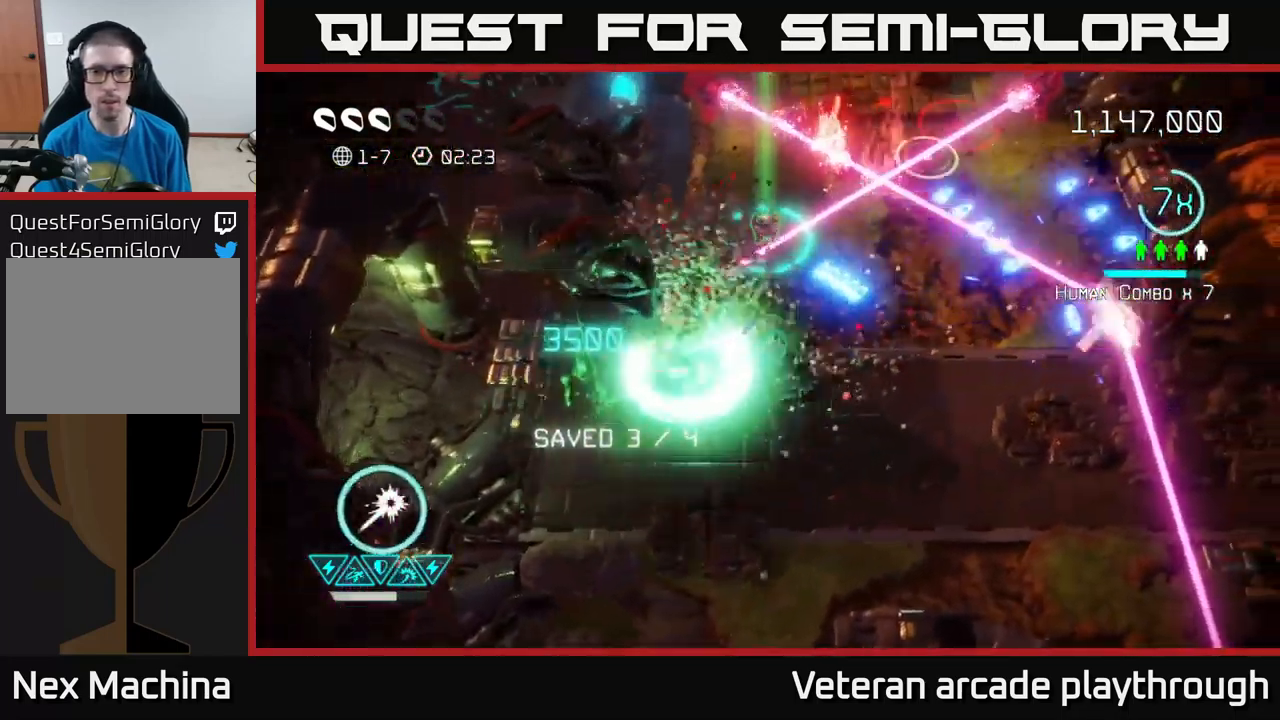
{"buttons": [], "left_stick": "right", "right_stick": "up", "events": [[417, "left_stick", "right"]]}